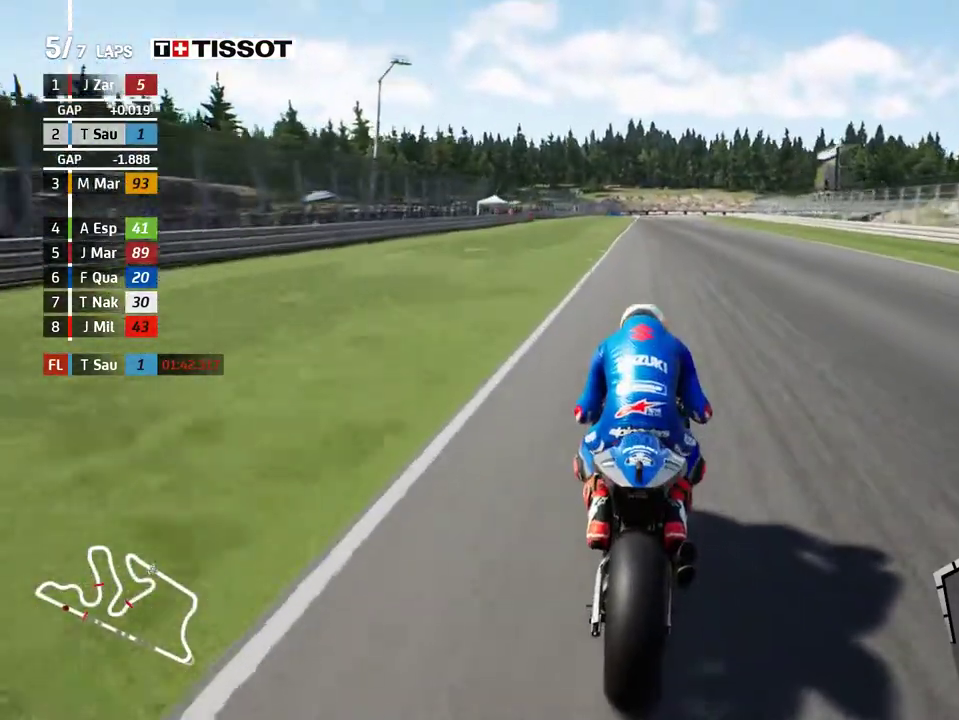
Gameplay with a controller (Xbox layout); each line is a JSON object with the inputs held at the frame after it. "events" lists button and stick changes between this image and that frame as [ms after this image, input, new state], when the widget could be followed in between. Not read: right_stick.
{"buttons": ["L2"], "left_stick": "center", "events": [[283, "A", "down"], [333, "X", "down"], [433, "X", "up"], [483, "A", "up"]]}
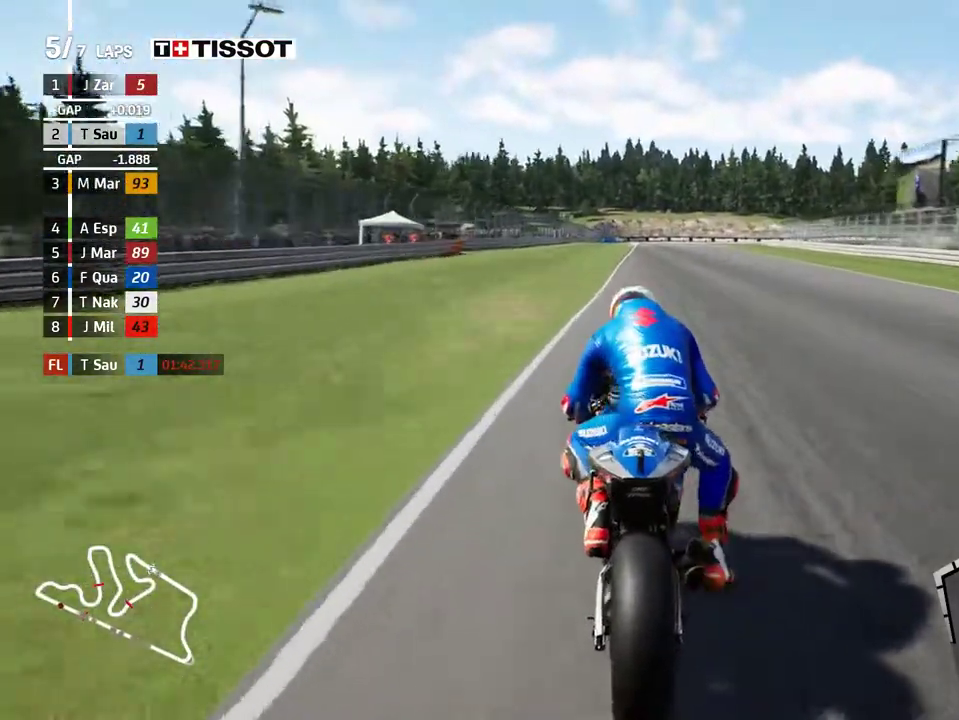
{"buttons": ["L2"], "left_stick": "center", "events": []}
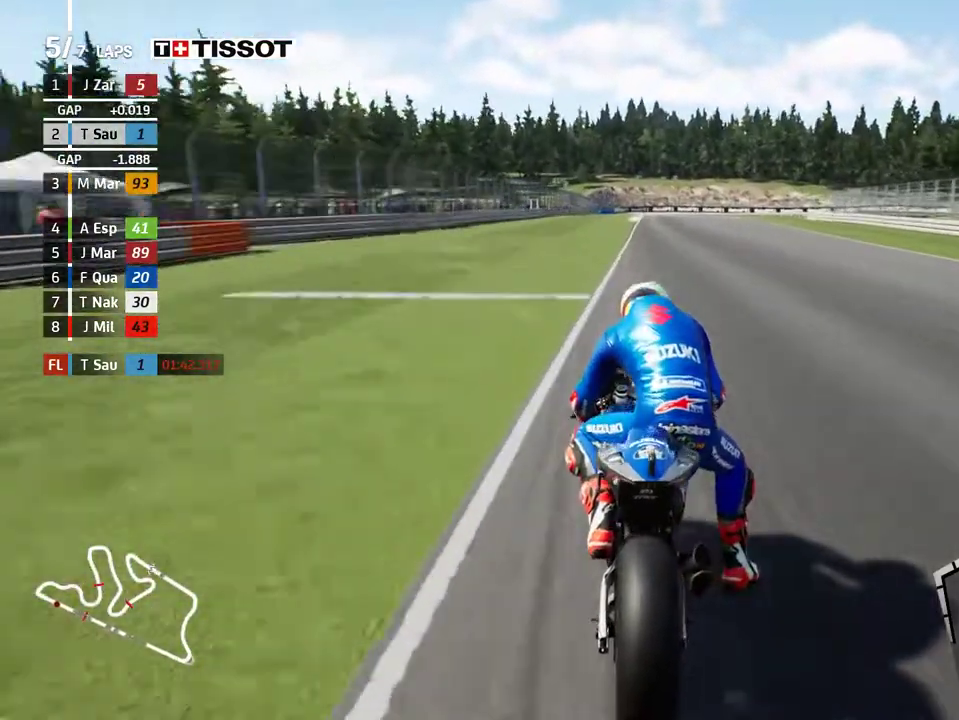
{"buttons": ["L2"], "left_stick": "center", "events": [[167, "A", "down"], [283, "A", "up"]]}
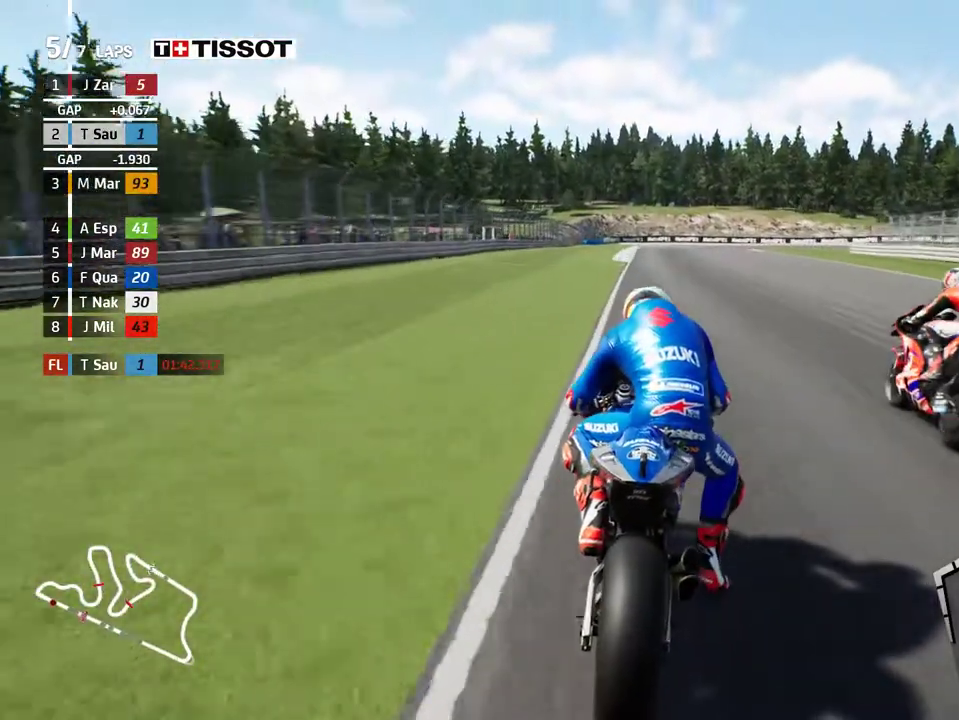
{"buttons": ["A", "L2"], "left_stick": "right", "events": [[133, "A", "down"], [267, "A", "up"], [283, "left_stick", "right"], [433, "A", "down"]]}
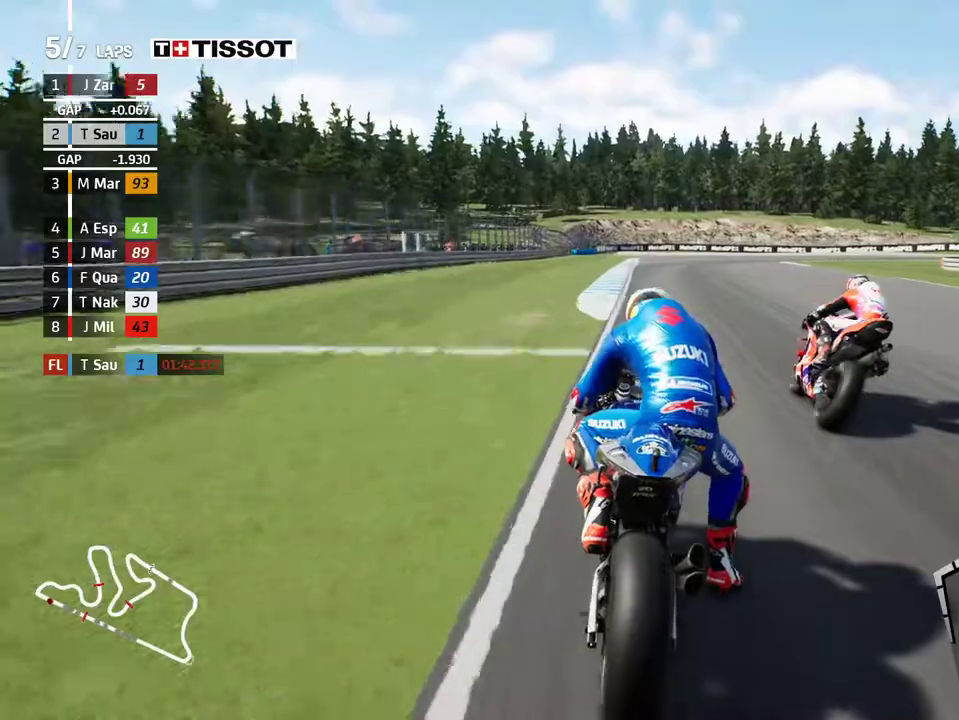
{"buttons": ["L2"], "left_stick": "right", "events": [[50, "A", "up"], [283, "A", "down"], [400, "A", "up"]]}
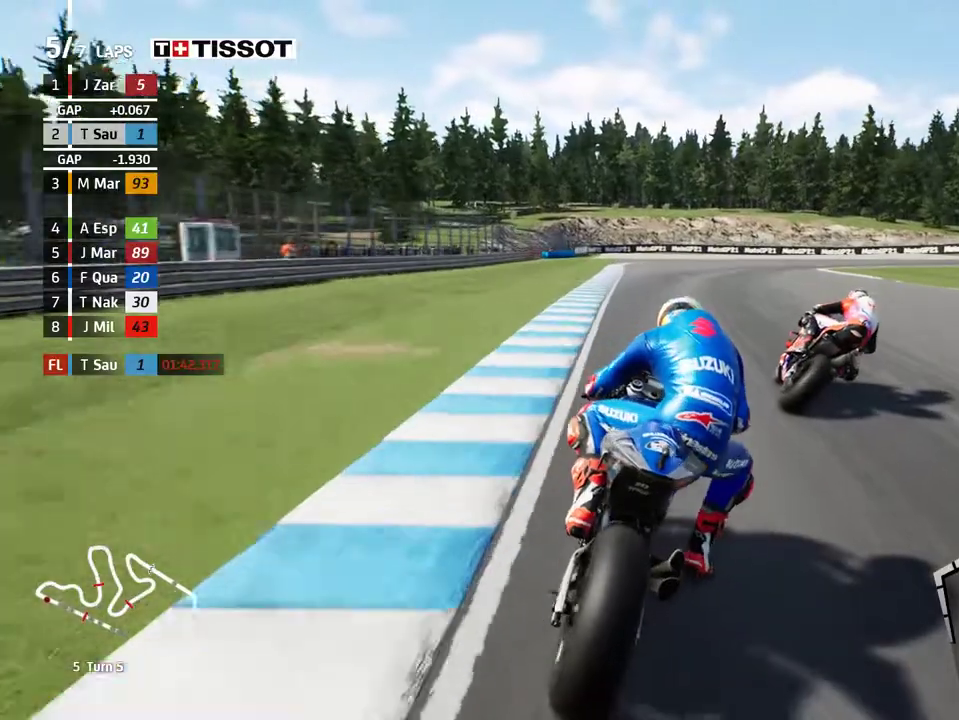
{"buttons": ["L2"], "left_stick": "right", "events": []}
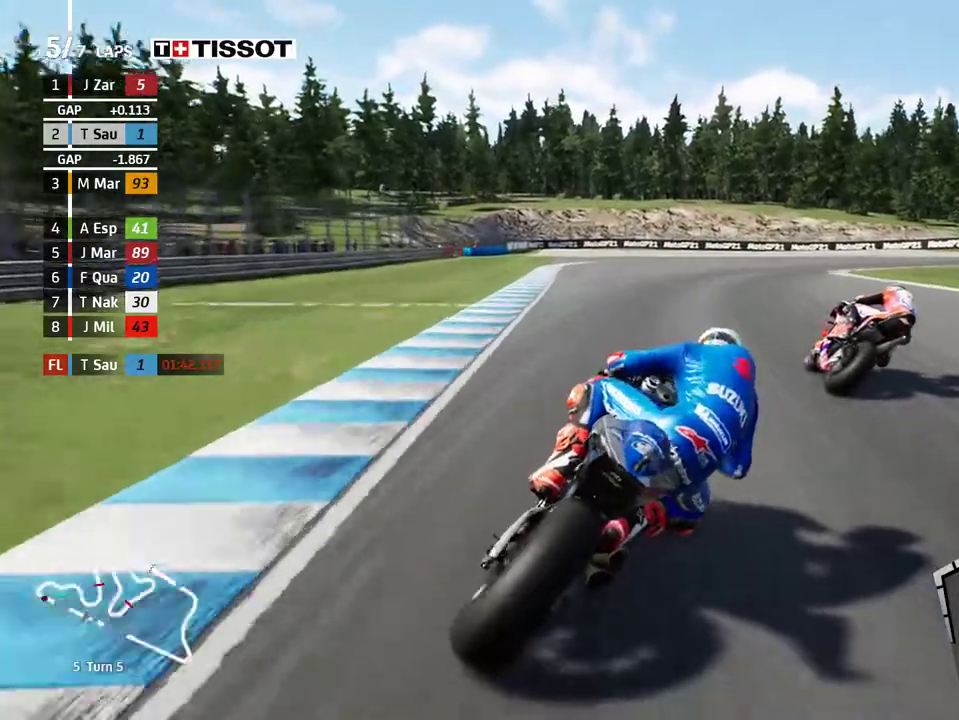
{"buttons": ["A", "L2"], "left_stick": "right", "events": [[417, "A", "down"]]}
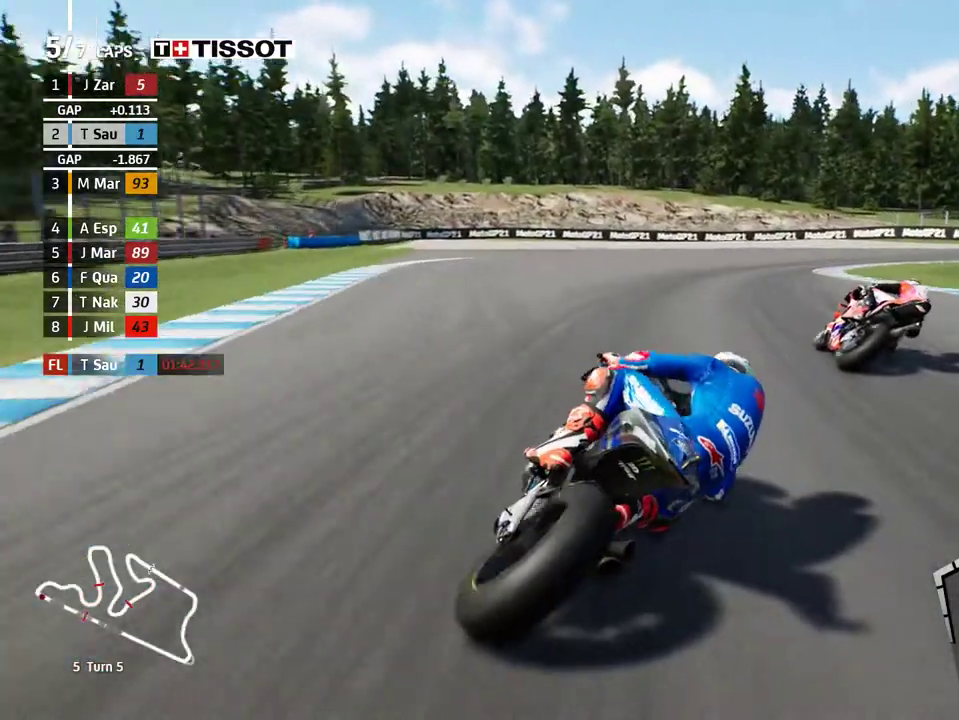
{"buttons": ["A", "L2"], "left_stick": "right", "events": [[17, "A", "up"], [117, "A", "down"], [217, "A", "up"], [300, "A", "down"], [417, "A", "up"], [500, "A", "down"]]}
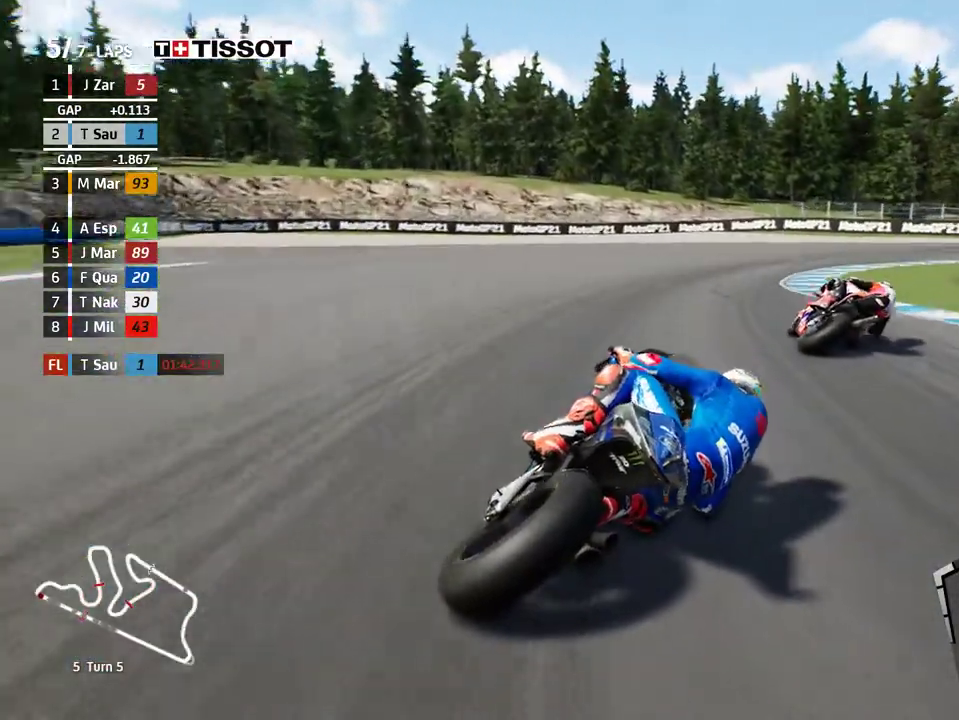
{"buttons": ["L2"], "left_stick": "right", "events": [[117, "A", "up"], [217, "A", "down"], [283, "L2", "up"], [350, "A", "up"], [417, "L2", "down"]]}
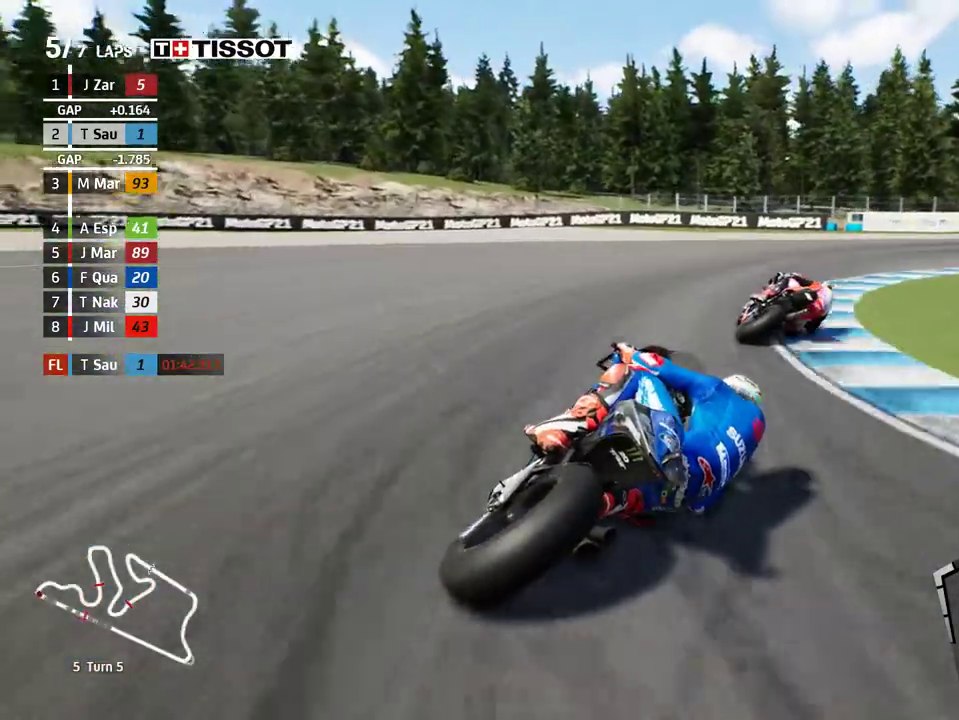
{"buttons": [], "left_stick": "right", "events": [[283, "L2", "up"]]}
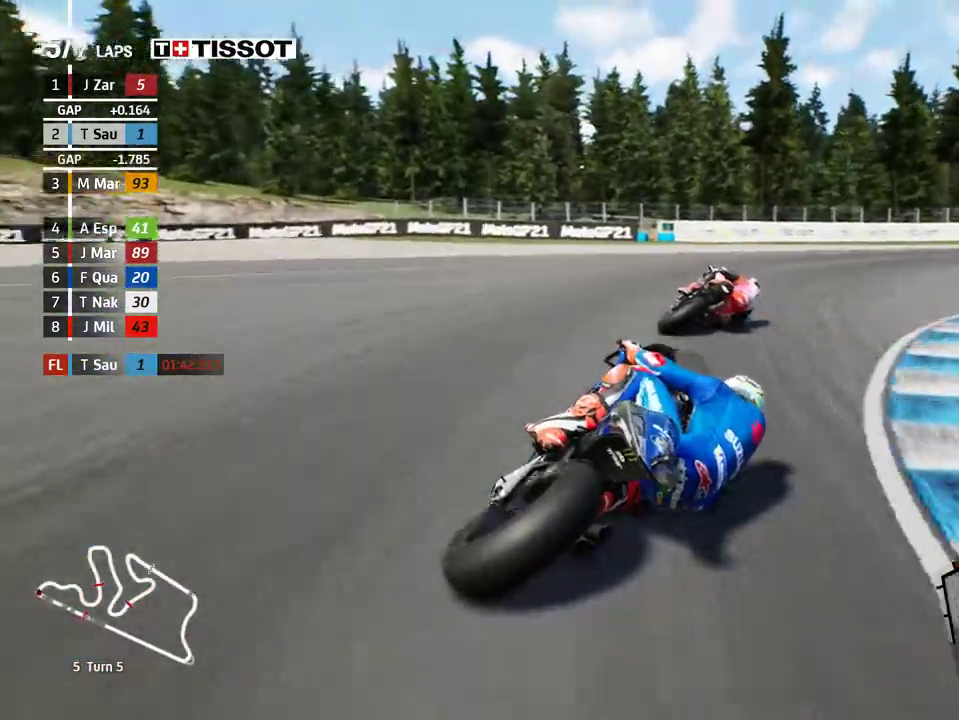
{"buttons": ["R2"], "left_stick": "right", "events": [[300, "R2", "down"]]}
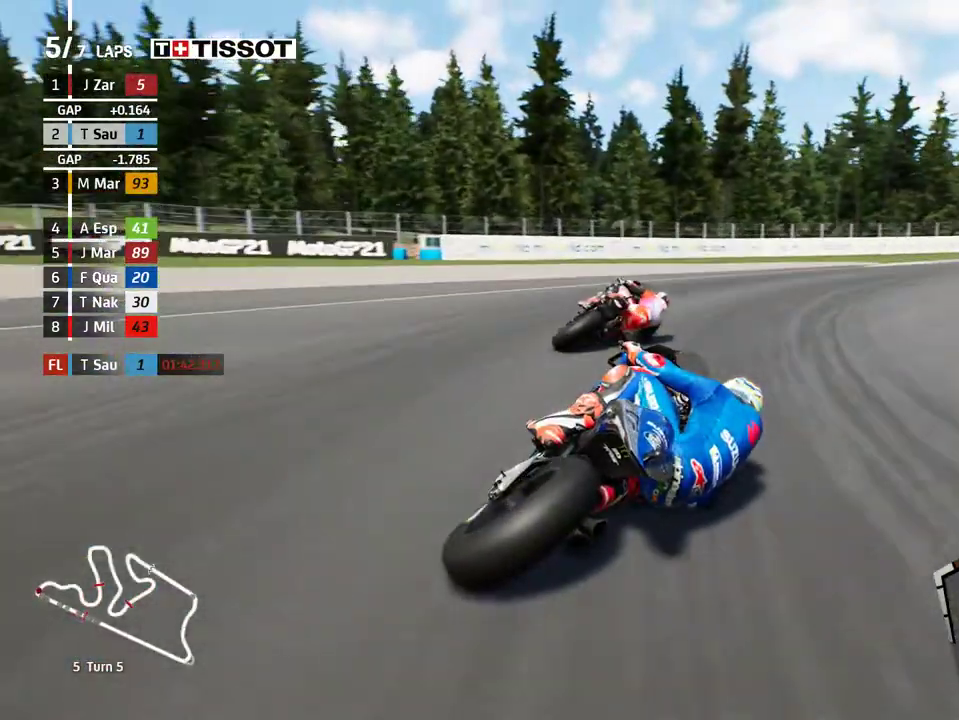
{"buttons": ["R2"], "left_stick": "right", "events": []}
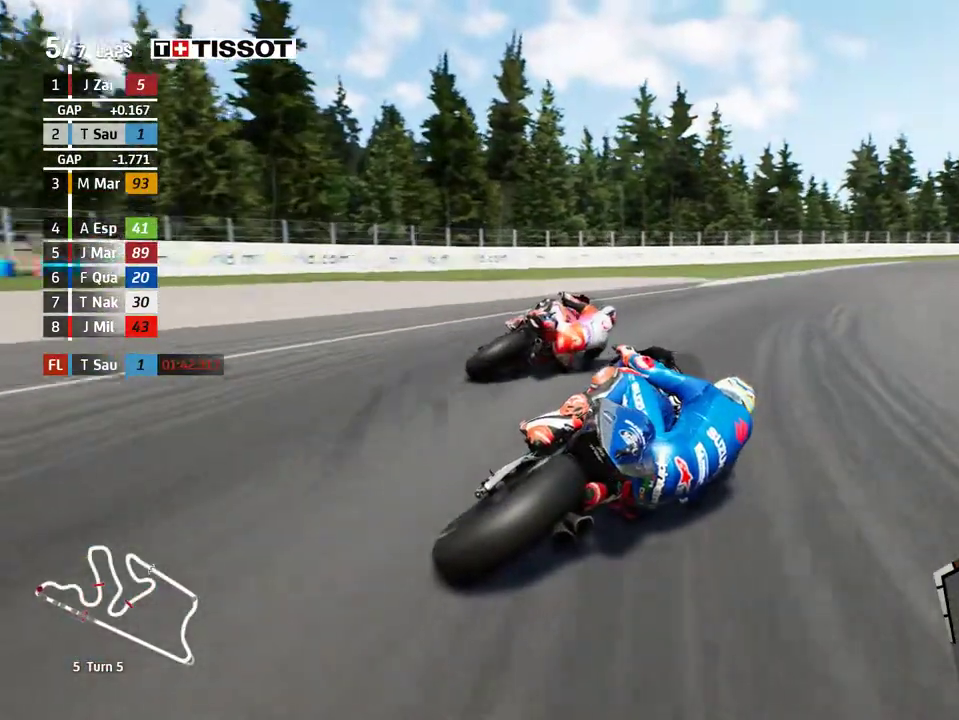
{"buttons": ["R2"], "left_stick": "right", "events": []}
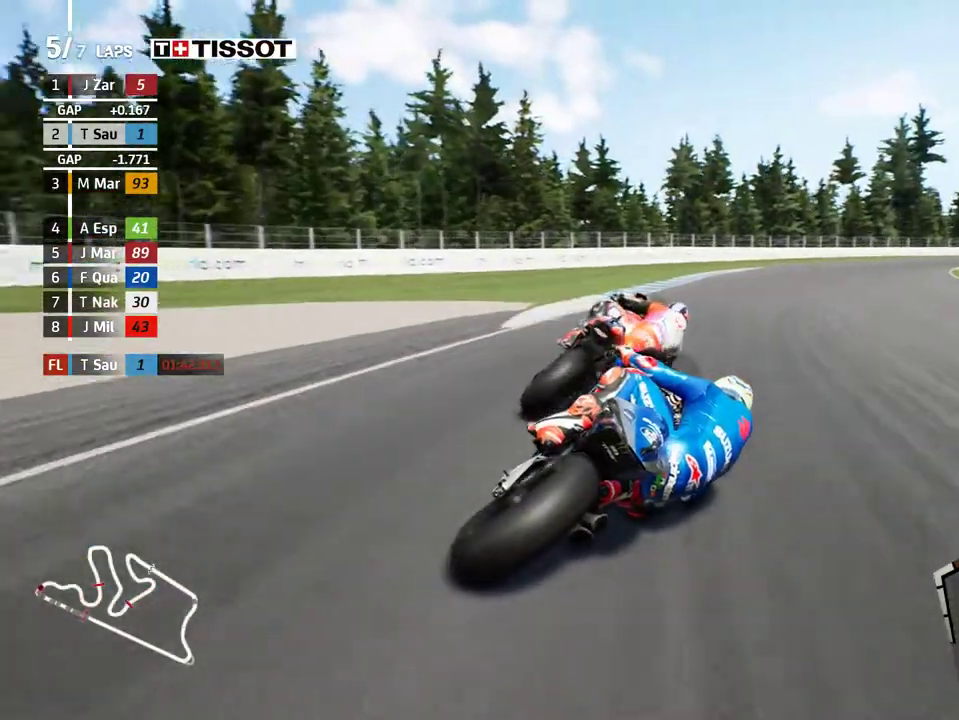
{"buttons": ["R2"], "left_stick": "right", "events": []}
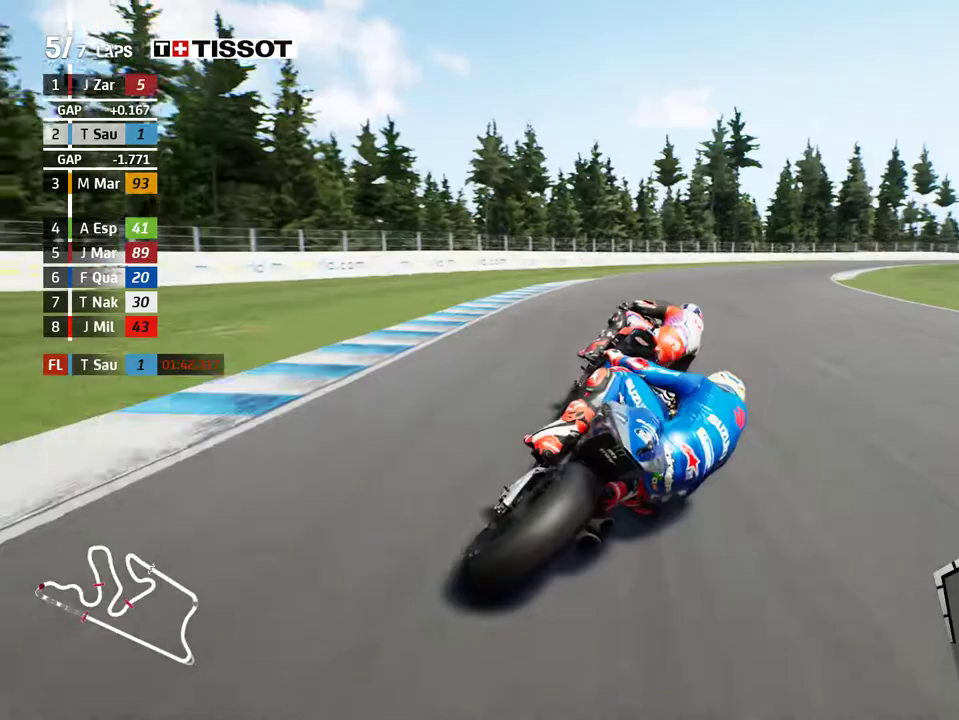
{"buttons": ["R2"], "left_stick": "right", "events": []}
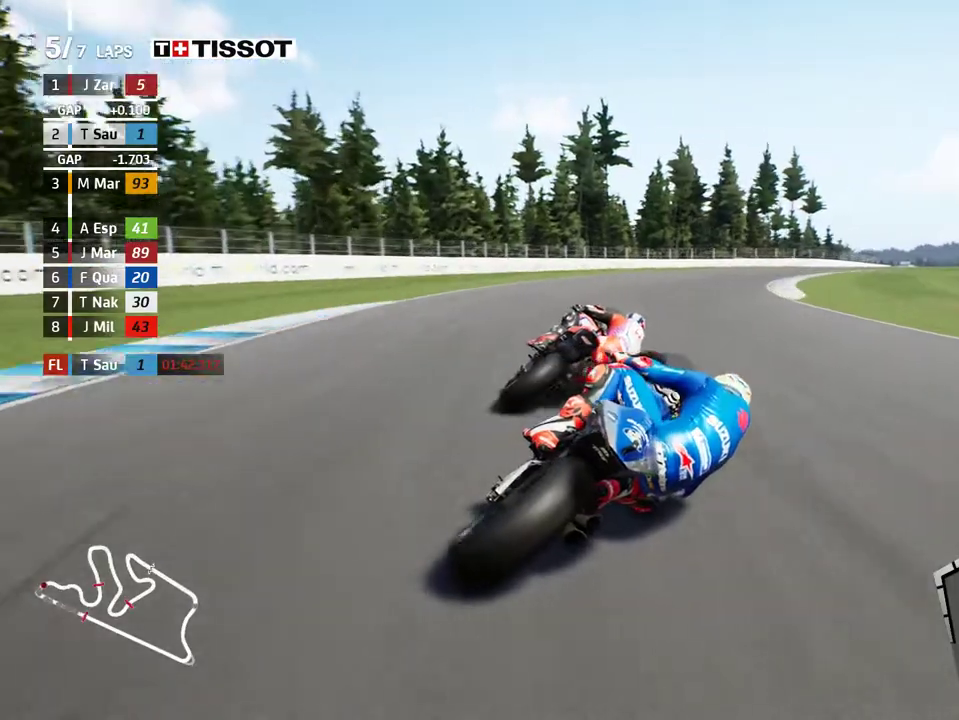
{"buttons": ["R2"], "left_stick": "right", "events": []}
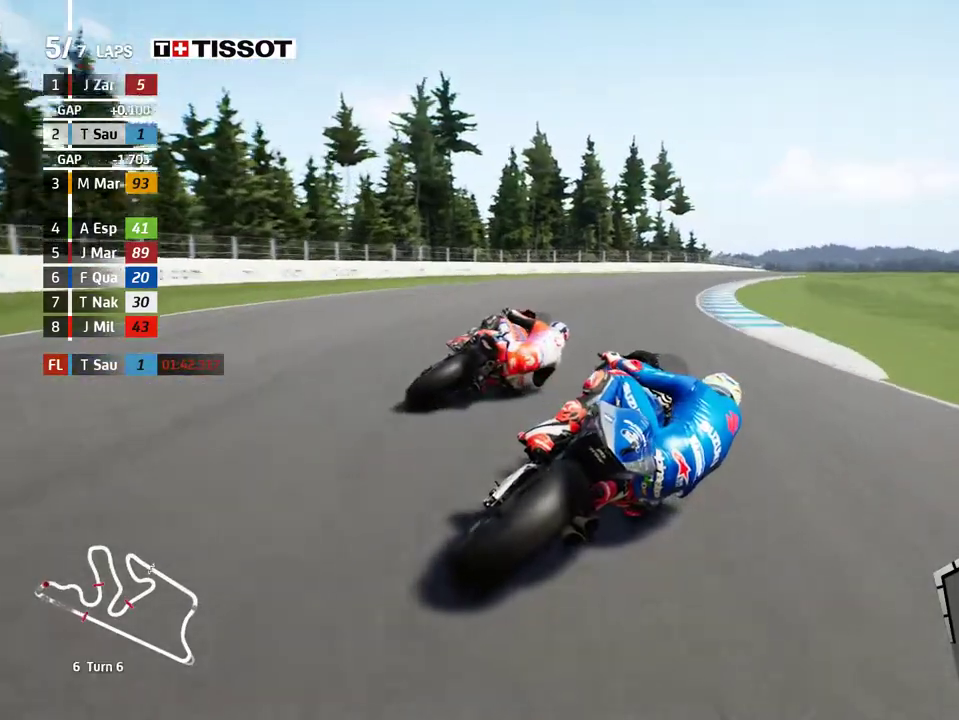
{"buttons": ["R2"], "left_stick": "right", "events": []}
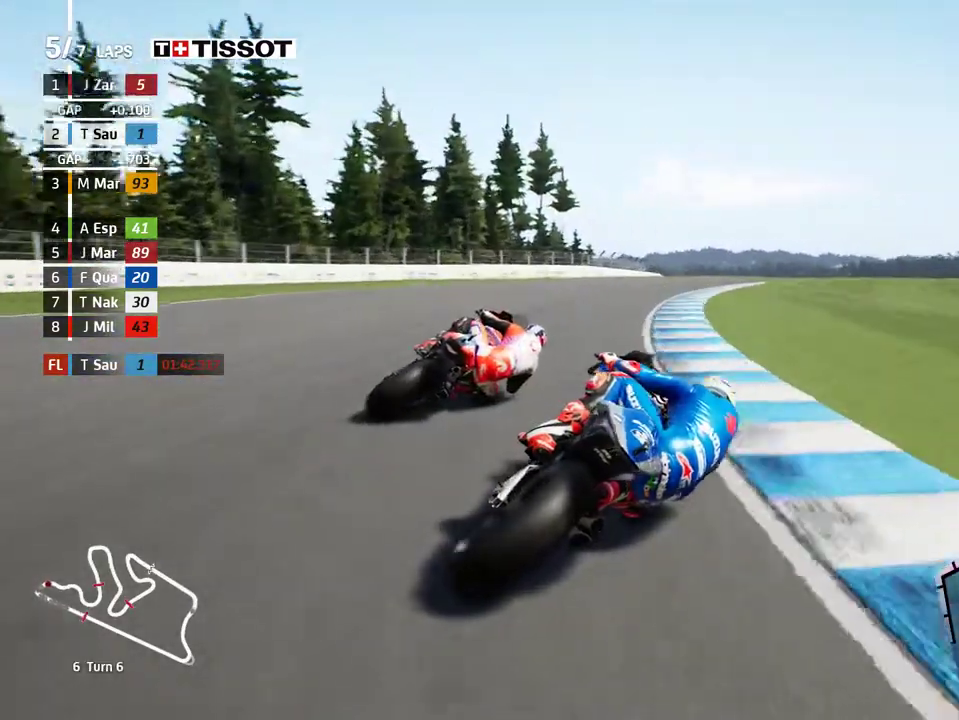
{"buttons": ["R2"], "left_stick": "right", "events": []}
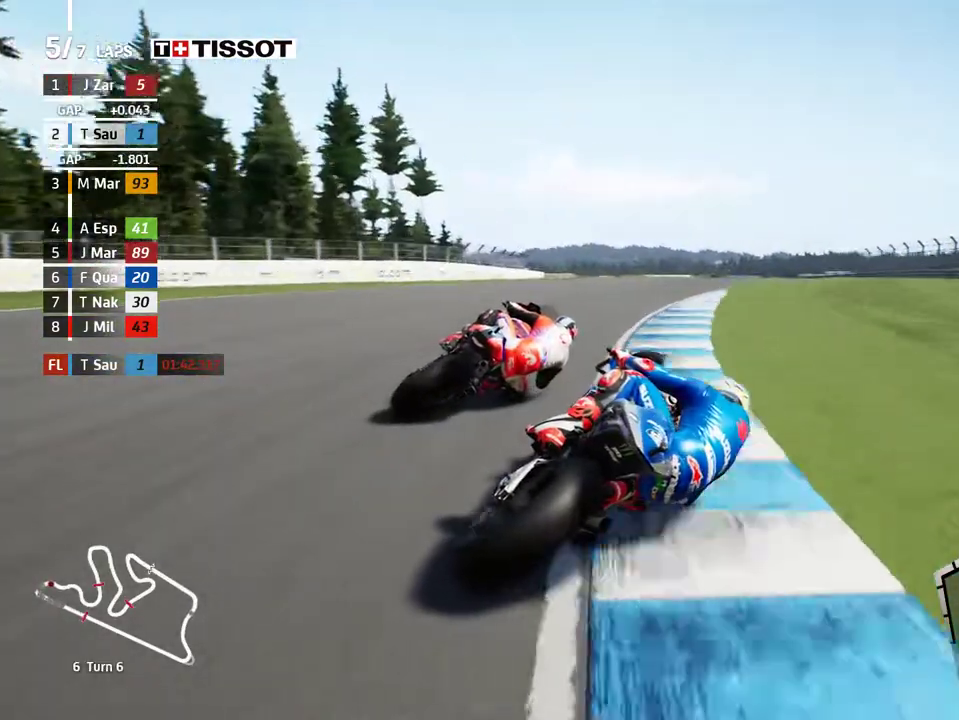
{"buttons": [], "left_stick": "left", "events": [[100, "left_stick", "center"], [150, "left_stick", "left"], [250, "R2", "up"]]}
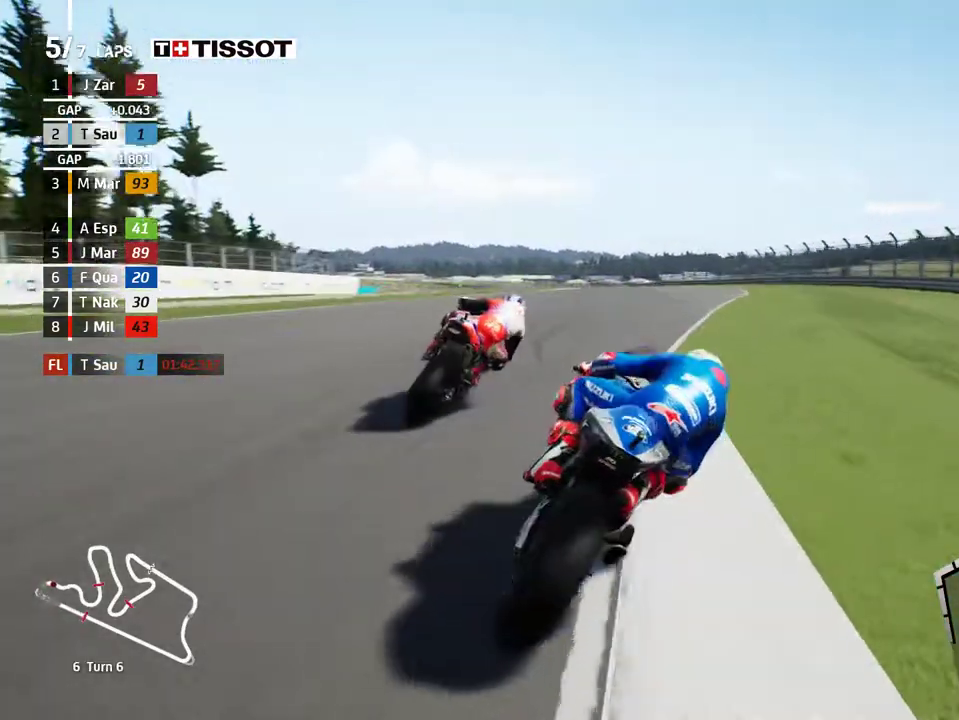
{"buttons": ["R2"], "left_stick": "left", "events": [[233, "R2", "down"]]}
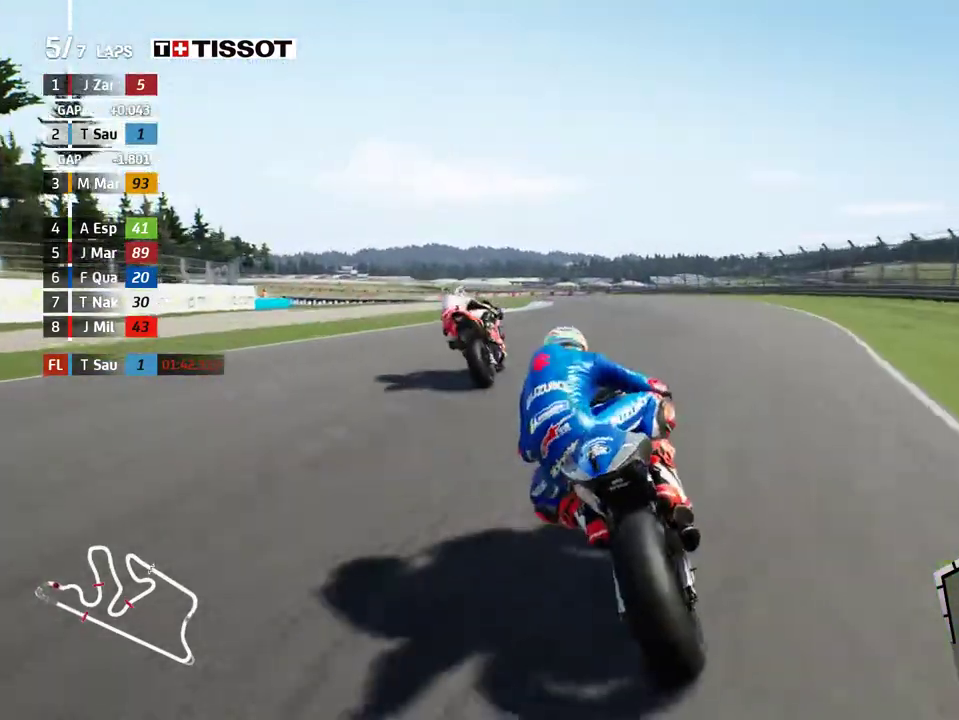
{"buttons": ["R2"], "left_stick": "left", "events": []}
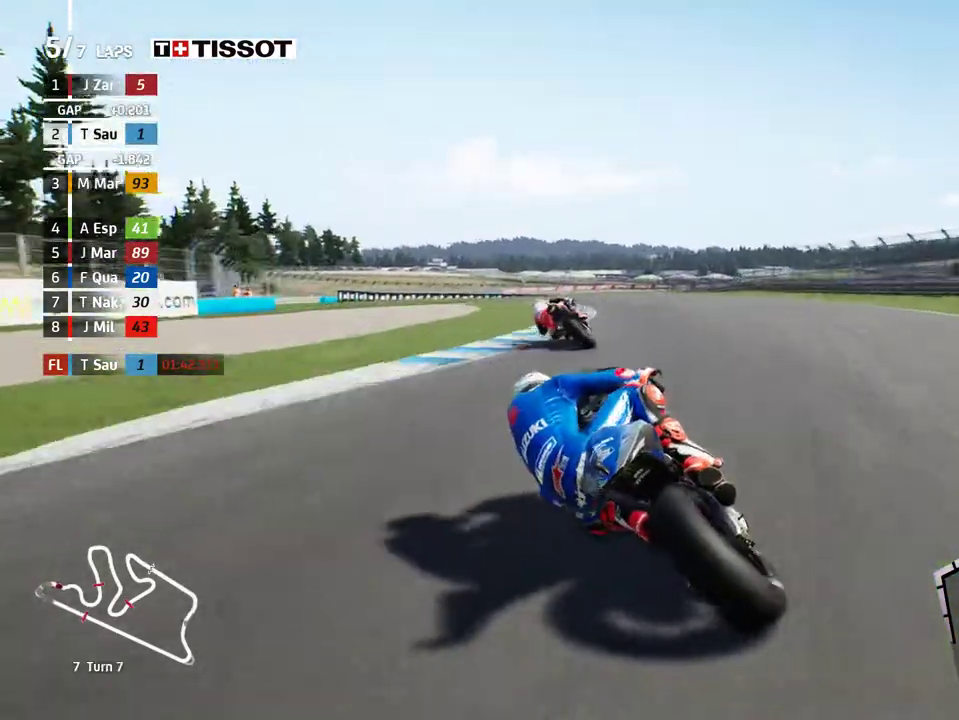
{"buttons": ["R2"], "left_stick": "left", "events": []}
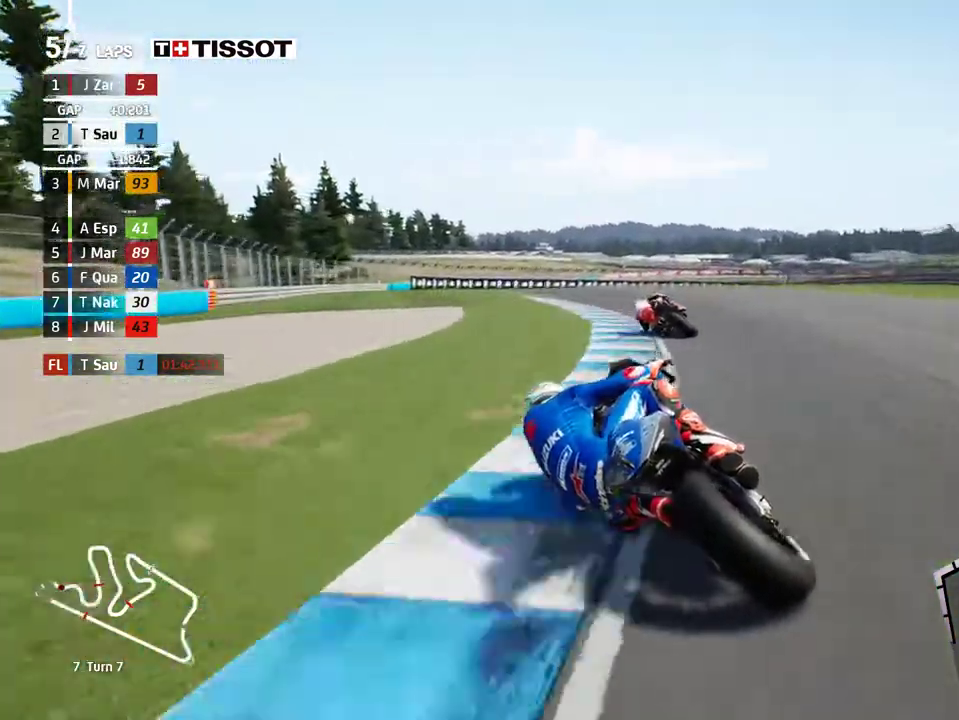
{"buttons": ["A", "L2"], "left_stick": "right", "events": [[317, "left_stick", "right"], [400, "L2", "down"], [400, "R2", "up"], [450, "A", "down"]]}
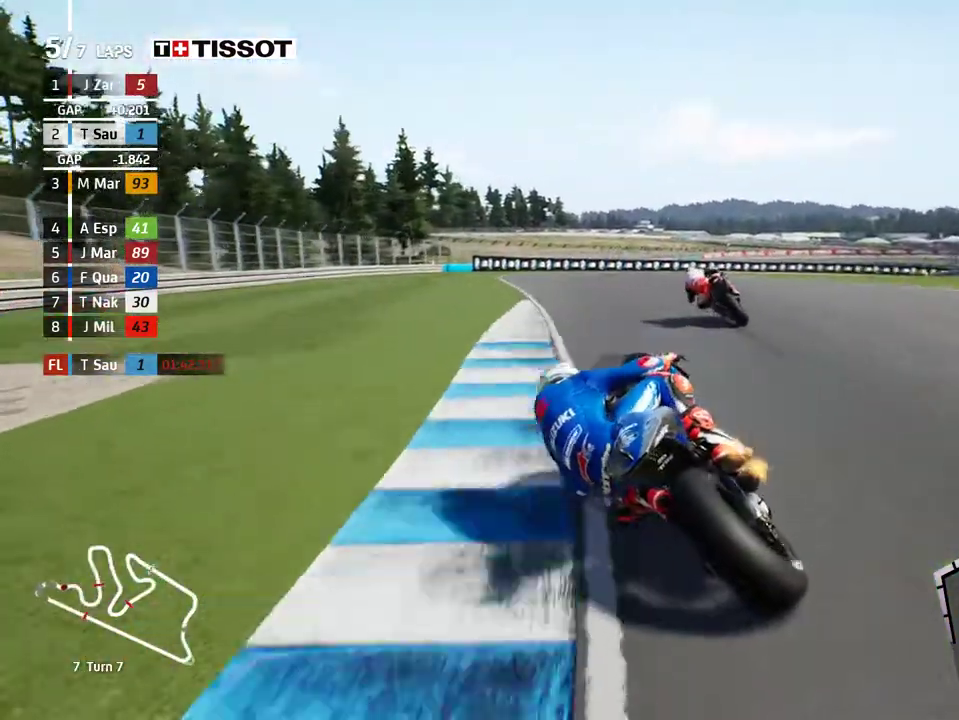
{"buttons": ["L2"], "left_stick": "right", "events": [[33, "A", "up"]]}
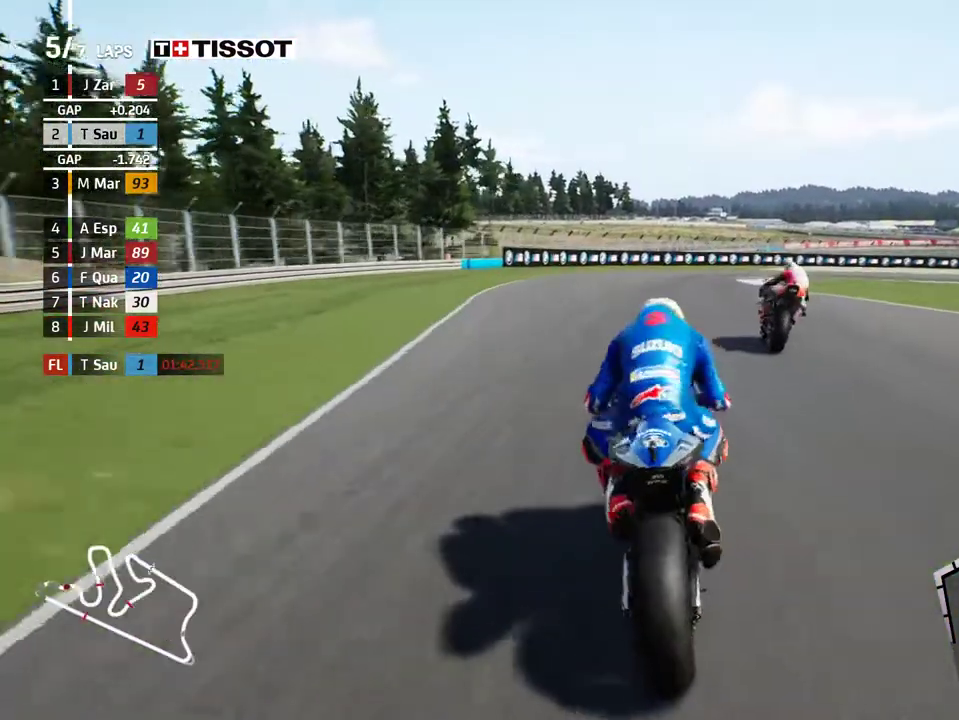
{"buttons": ["L2"], "left_stick": "right", "events": []}
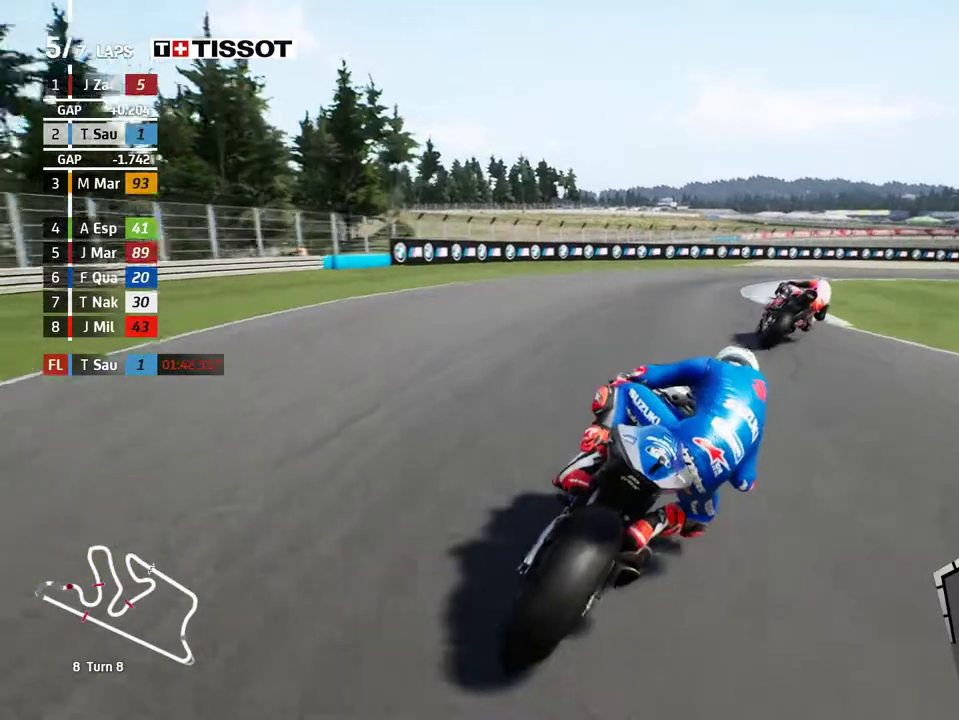
{"buttons": ["L2"], "left_stick": "right", "events": [[400, "A", "down"], [483, "A", "up"]]}
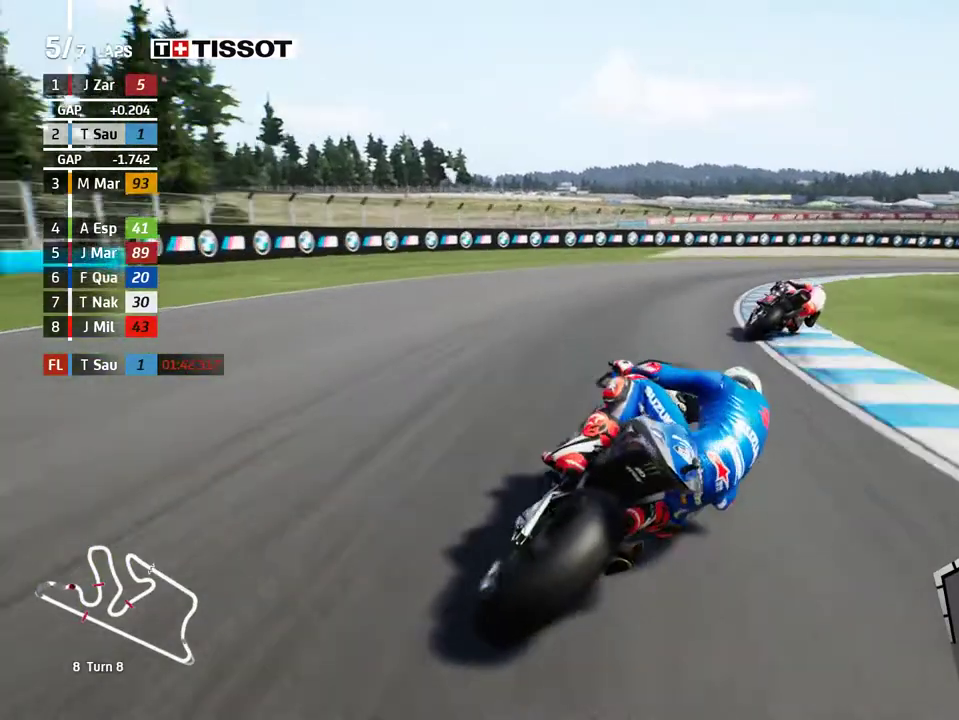
{"buttons": ["L2"], "left_stick": "right", "events": []}
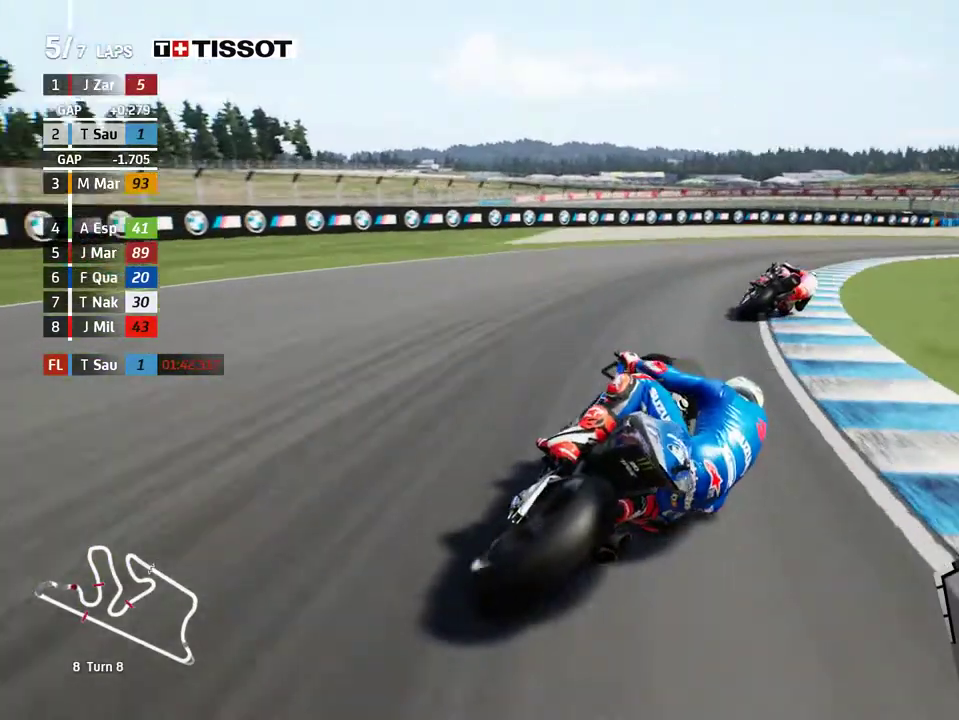
{"buttons": ["R2"], "left_stick": "right", "events": [[50, "L2", "up"], [450, "R2", "down"]]}
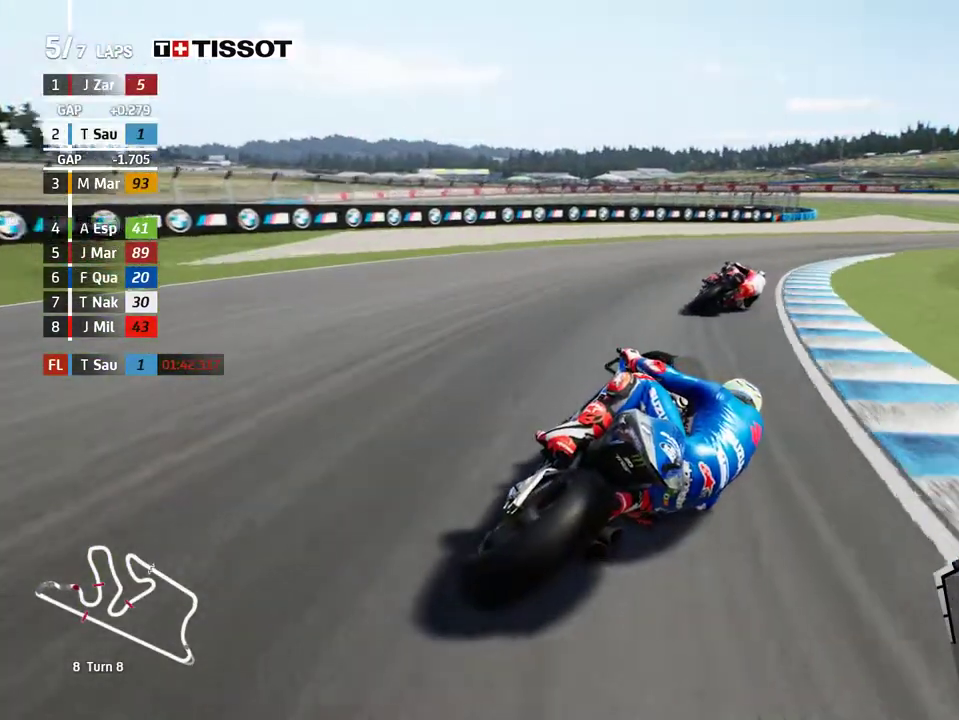
{"buttons": ["R2"], "left_stick": "right", "events": []}
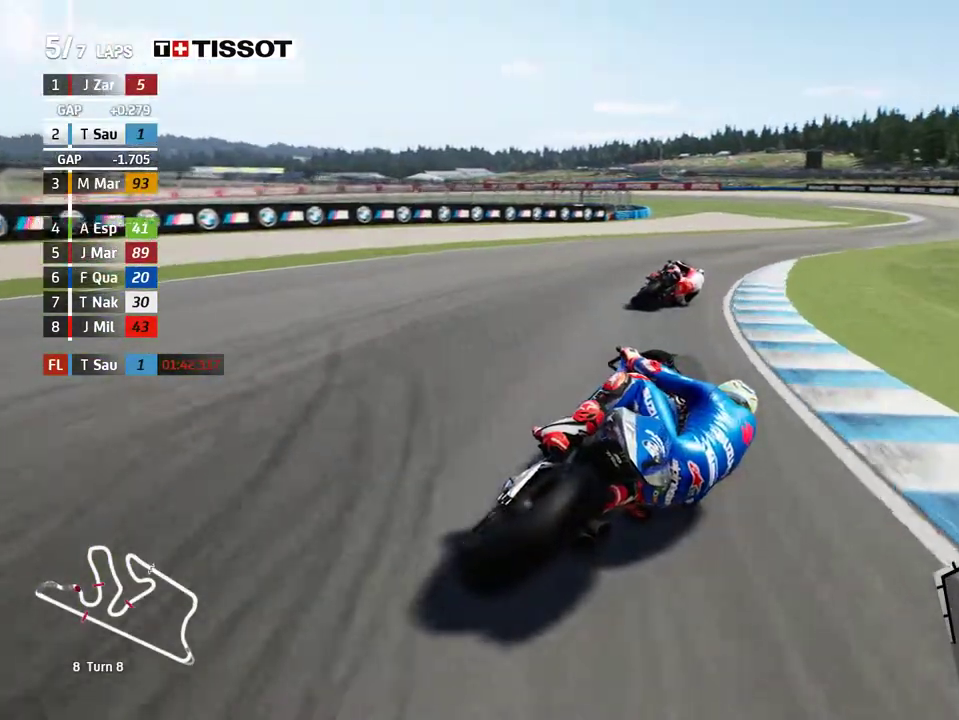
{"buttons": ["R2"], "left_stick": "right", "events": []}